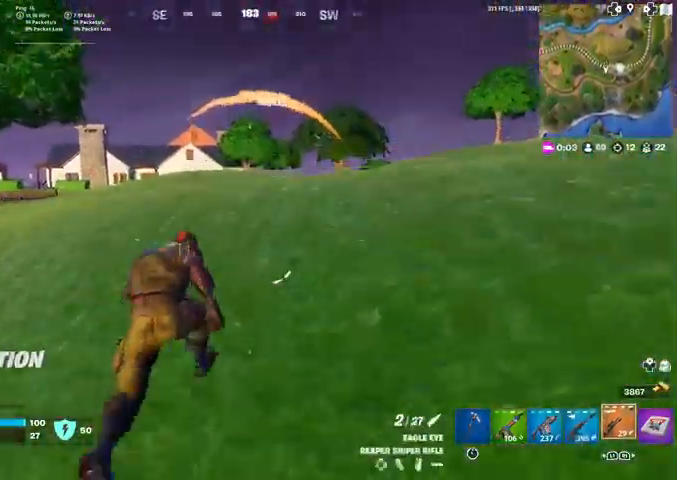
Gameplay with a controller (PlayStation layout); each line is a JSON object with the inputs held at the frame after it. "events" lists button and stick changes between this image and that frame as [ms after this image, input, new state], when the widget could be followed in between. Not read: SQUARE TOUCHPAD.
{"buttons": [], "left_stick": "up", "right_stick": "center", "events": []}
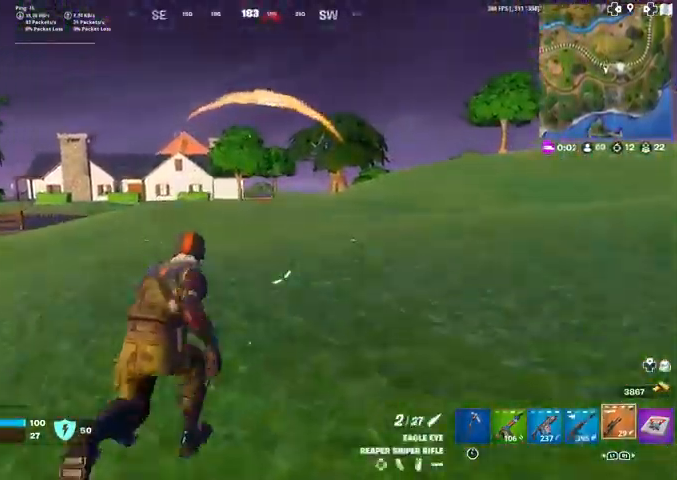
{"buttons": [], "left_stick": "center", "right_stick": "left", "events": [[334, "R3", "down"], [434, "R3", "up"], [434, "right_stick", "left"], [468, "left_stick", "center"]]}
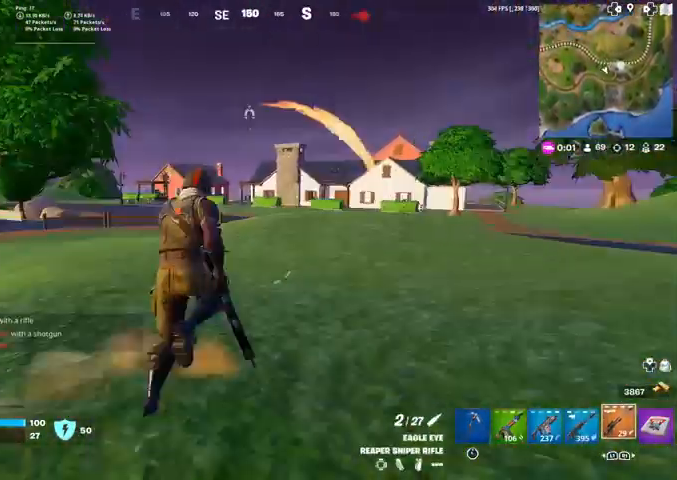
{"buttons": [], "left_stick": "up", "right_stick": "center", "events": [[33, "CROSS", "down"], [33, "right_stick", "center"], [133, "CROSS", "up"], [234, "left_stick", "up"]]}
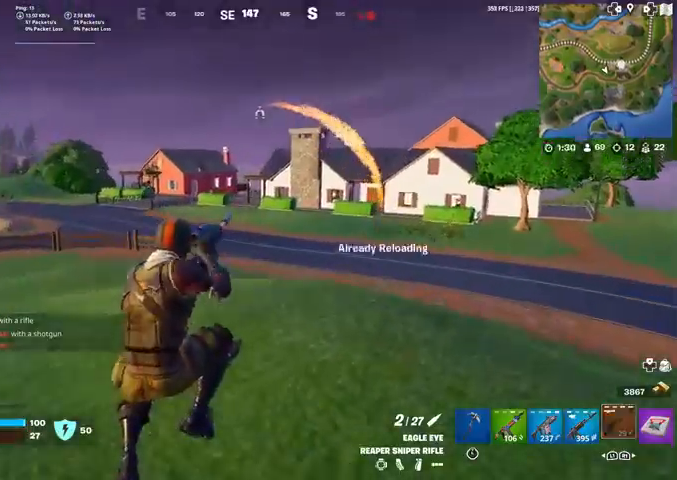
{"buttons": [], "left_stick": "up-right", "right_stick": "center", "events": [[134, "R3", "down"], [201, "R3", "up"], [201, "left_stick", "up-right"]]}
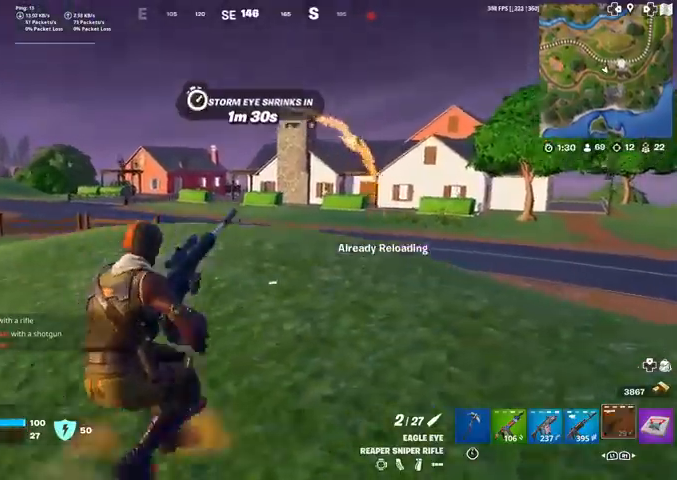
{"buttons": [], "left_stick": "up-right", "right_stick": "center", "events": [[100, "right_stick", "left"], [200, "right_stick", "center"], [267, "CROSS", "down"], [334, "CROSS", "up"]]}
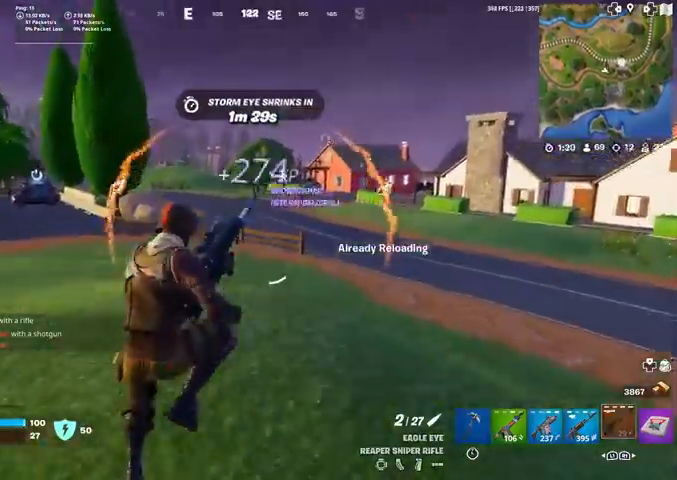
{"buttons": [], "left_stick": "right", "right_stick": "center", "events": [[201, "left_stick", "right"], [201, "right_stick", "left"], [367, "right_stick", "center"]]}
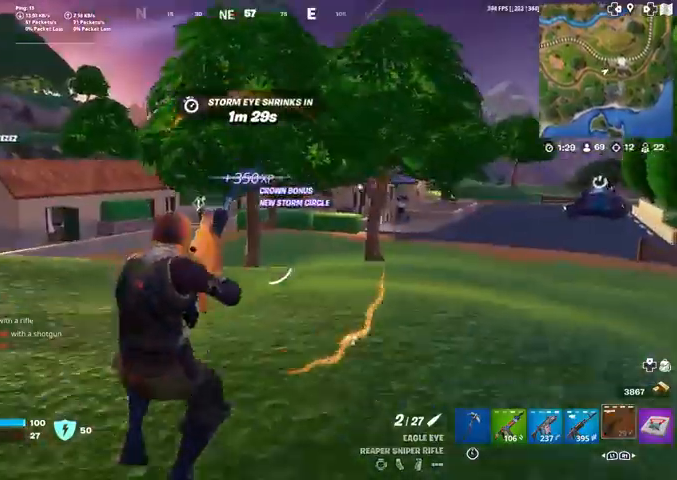
{"buttons": [], "left_stick": "left", "right_stick": "center", "events": [[67, "right_stick", "left"], [167, "right_stick", "center"], [300, "left_stick", "left"], [334, "right_stick", "up-right"], [400, "right_stick", "center"]]}
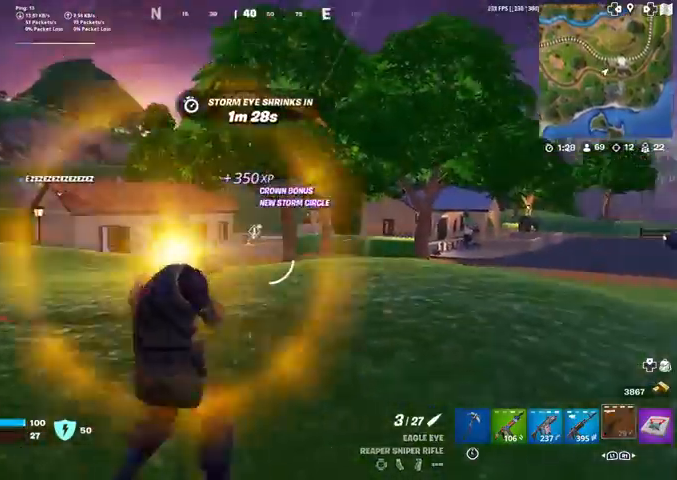
{"buttons": ["L1", "L2"], "left_stick": "center", "right_stick": "left", "events": [[134, "L1", "down"], [134, "L2", "down"], [301, "left_stick", "center"], [368, "L1", "up"], [468, "right_stick", "left"], [501, "L1", "down"]]}
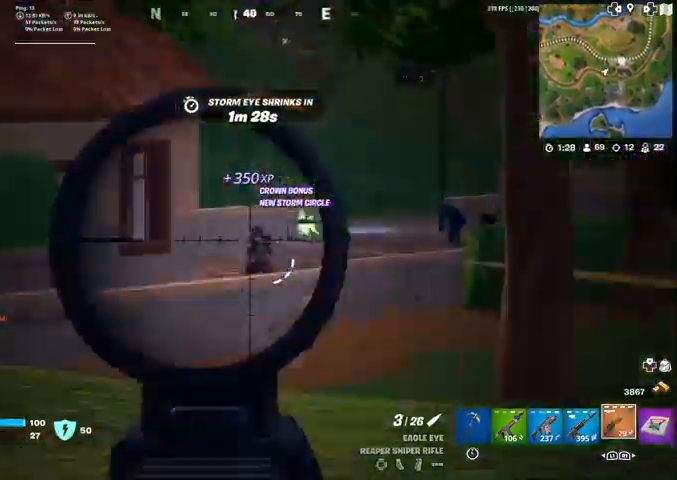
{"buttons": ["R2"], "left_stick": "right", "right_stick": "down-right", "events": [[33, "left_stick", "left"], [33, "right_stick", "center"], [100, "left_stick", "center"], [400, "left_stick", "right"], [434, "L1", "up"], [434, "R2", "down"], [434, "right_stick", "down-right"], [500, "L2", "up"]]}
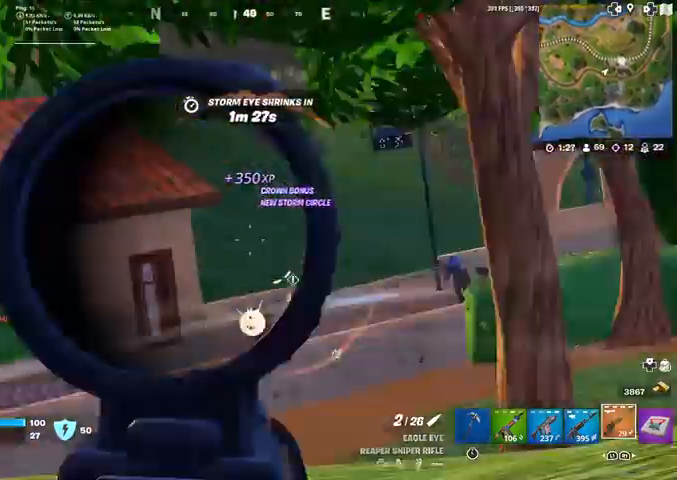
{"buttons": [], "left_stick": "down", "right_stick": "center", "events": [[34, "R2", "up"], [34, "left_stick", "down-right"], [34, "right_stick", "center"], [167, "R3", "down"], [267, "R3", "up"], [301, "left_stick", "down"]]}
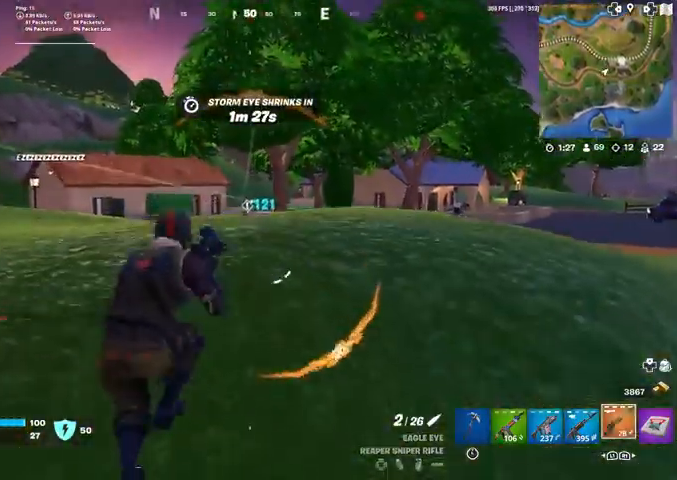
{"buttons": ["L1", "L2"], "left_stick": "left", "right_stick": "center", "events": [[133, "left_stick", "left"], [367, "R3", "down"], [434, "R3", "up"], [500, "L1", "down"], [500, "L2", "down"]]}
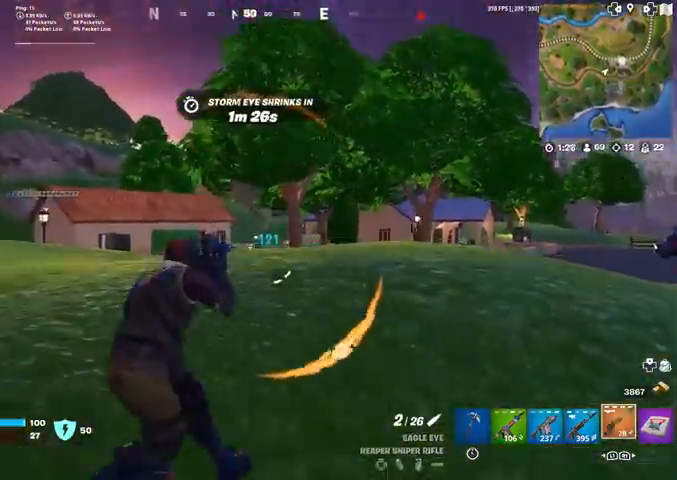
{"buttons": ["L2"], "left_stick": "center", "right_stick": "right", "events": [[167, "L1", "up"], [167, "left_stick", "down-right"], [401, "left_stick", "center"], [434, "right_stick", "right"]]}
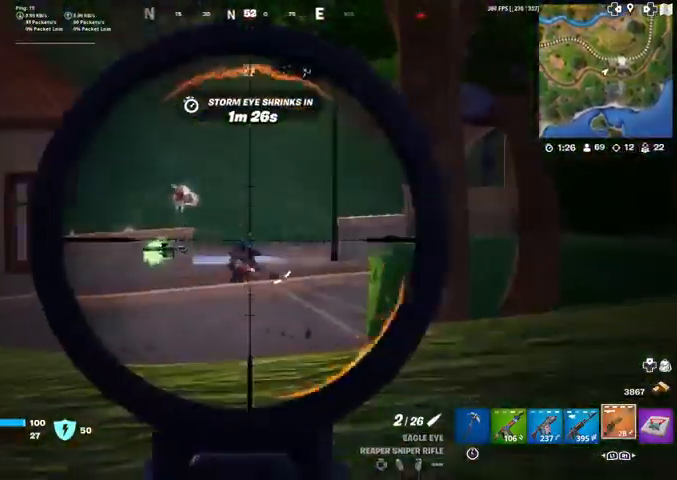
{"buttons": [], "left_stick": "down", "right_stick": "center", "events": [[300, "right_stick", "center"], [400, "R2", "down"], [434, "left_stick", "down"], [500, "L2", "up"], [500, "R2", "up"]]}
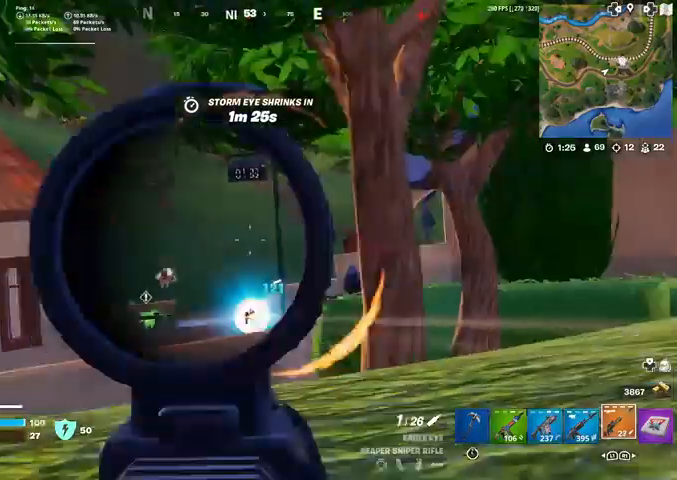
{"buttons": [], "left_stick": "left", "right_stick": "center", "events": [[167, "L1", "down"], [167, "left_stick", "left"], [301, "L1", "up"]]}
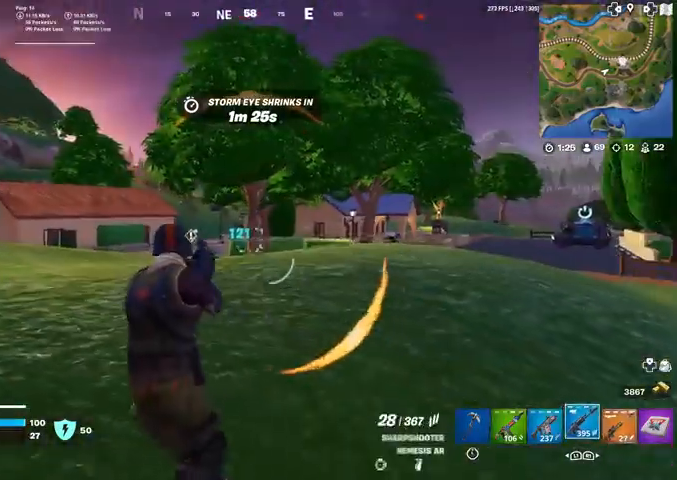
{"buttons": ["L2", "R2"], "left_stick": "left", "right_stick": "down-left"}
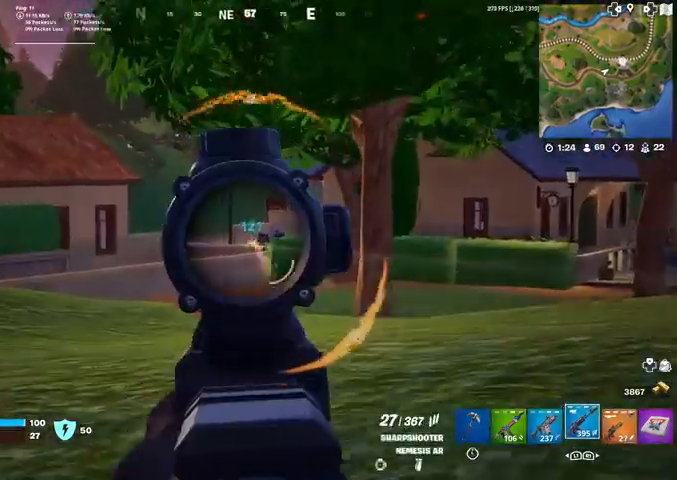
{"buttons": ["L2", "R2"], "left_stick": "left", "right_stick": "center", "events": [[67, "left_stick", "center"], [67, "right_stick", "down-right"], [134, "R2", "up"], [134, "right_stick", "right"], [201, "left_stick", "left"], [267, "R2", "down"], [301, "right_stick", "center"], [368, "R2", "up"], [501, "R2", "down"]]}
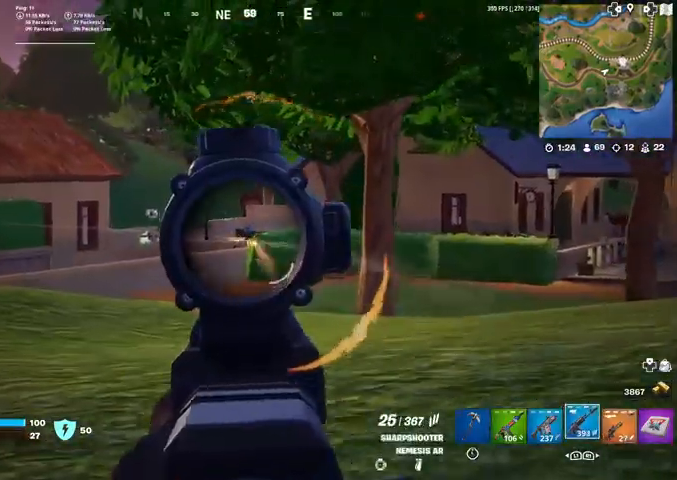
{"buttons": ["L2", "R2"], "left_stick": "left", "right_stick": "center", "events": []}
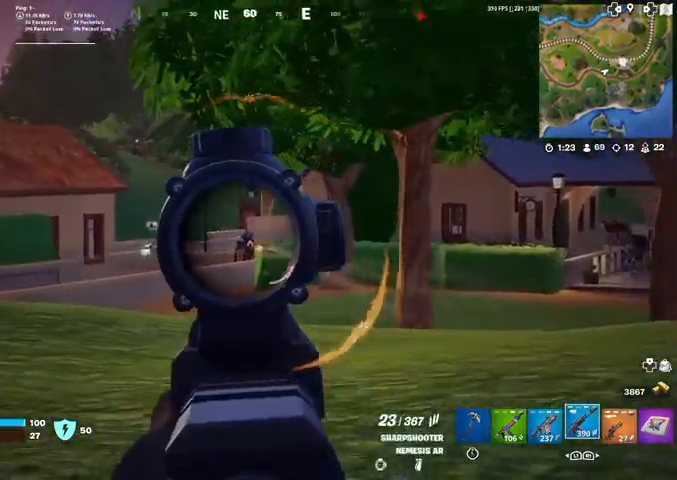
{"buttons": ["L2", "R2", "R3"], "left_stick": "center", "right_stick": "center", "events": [[134, "left_stick", "center"], [201, "left_stick", "left"], [401, "left_stick", "center"], [501, "R3", "down"]]}
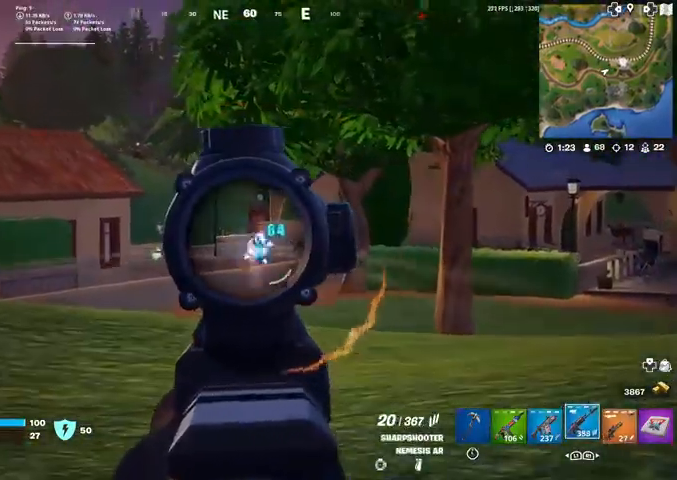
{"buttons": ["L2", "R2"], "left_stick": "center", "right_stick": "down-left", "events": [[33, "left_stick", "down-right"], [133, "R3", "up"], [400, "left_stick", "center"], [467, "right_stick", "down-left"]]}
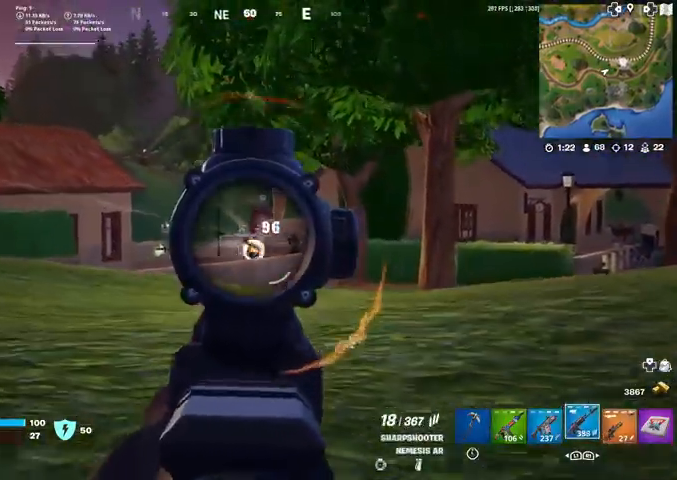
{"buttons": ["L2", "R2"], "left_stick": "left", "right_stick": "center", "events": [[67, "right_stick", "center"], [101, "left_stick", "down-right"], [267, "R2", "up"], [267, "right_stick", "right"], [368, "R2", "down"], [368, "right_stick", "center"], [401, "left_stick", "center"], [468, "left_stick", "left"]]}
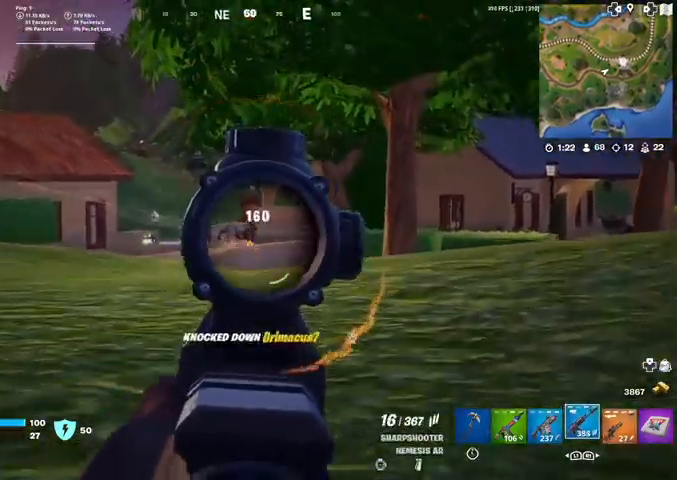
{"buttons": ["L1", "L2"], "left_stick": "down-right", "right_stick": "center"}
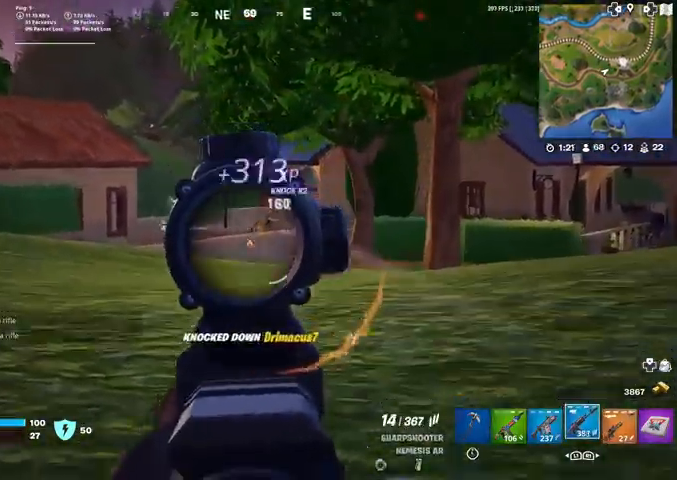
{"buttons": [], "left_stick": "up-right", "right_stick": "center", "events": [[34, "right_stick", "right"], [67, "L1", "up"], [67, "L2", "up"], [101, "left_stick", "right"], [134, "R3", "down"], [201, "R3", "up"], [201, "left_stick", "up-right"], [434, "right_stick", "center"]]}
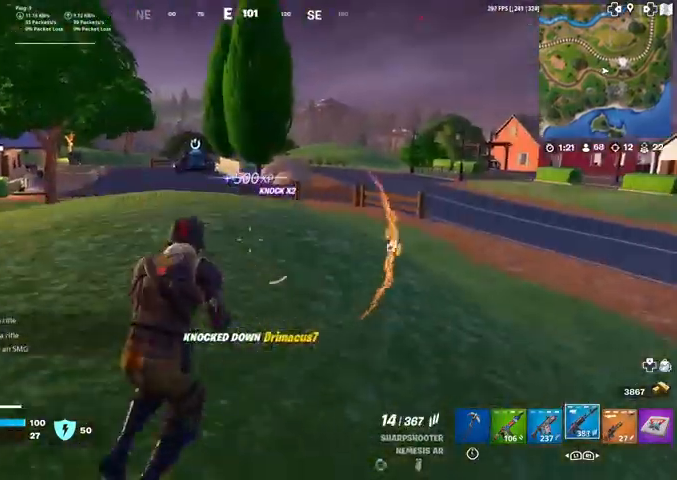
{"buttons": [], "left_stick": "up-right", "right_stick": "center", "events": [[334, "right_stick", "right"], [434, "right_stick", "center"]]}
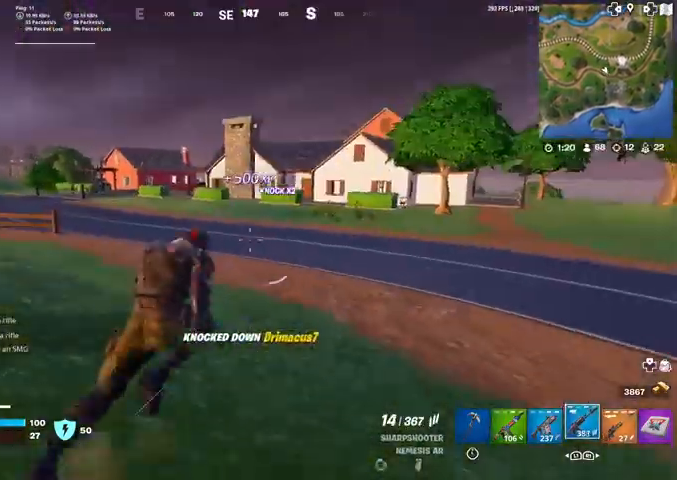
{"buttons": [], "left_stick": "center", "right_stick": "center", "events": [[301, "R3", "down"], [301, "right_stick", "right"], [401, "R3", "up"], [401, "right_stick", "center"], [468, "left_stick", "center"]]}
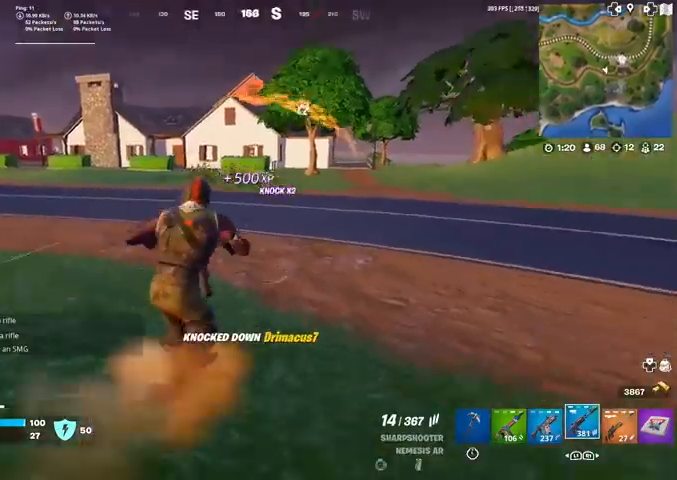
{"buttons": [], "left_stick": "up-right", "right_stick": "center", "events": [[33, "CROSS", "down"], [133, "CROSS", "up"], [200, "left_stick", "up-right"]]}
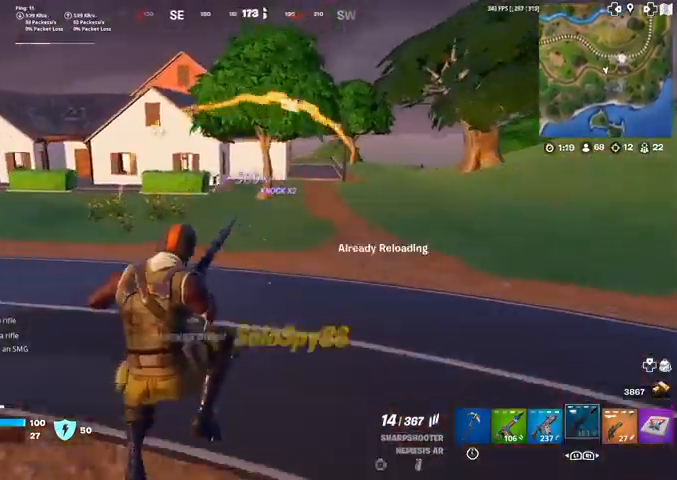
{"buttons": [], "left_stick": "up-right", "right_stick": "left", "events": [[167, "R3", "down"], [267, "R3", "up"], [468, "right_stick", "left"]]}
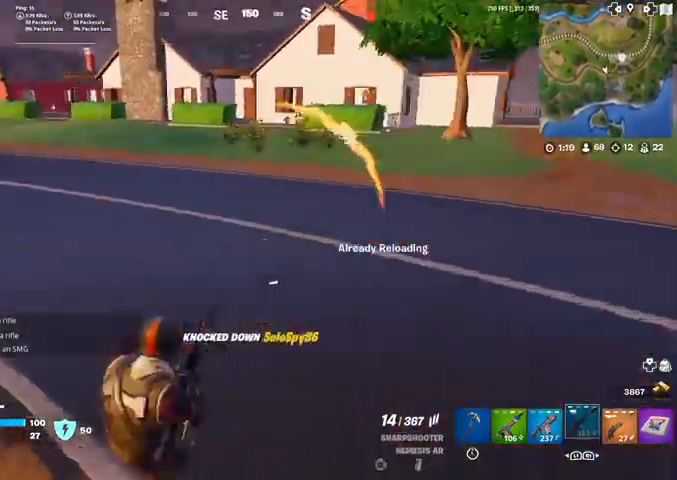
{"buttons": [], "left_stick": "up-right", "right_stick": "center", "events": [[167, "right_stick", "center"], [234, "CROSS", "down"], [334, "CROSS", "up"]]}
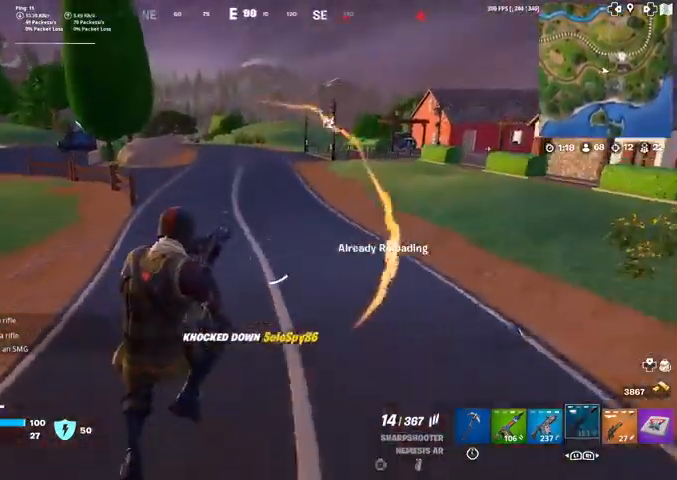
{"buttons": ["R3"], "left_stick": "up-right", "right_stick": "center", "events": [[368, "R3", "down"]]}
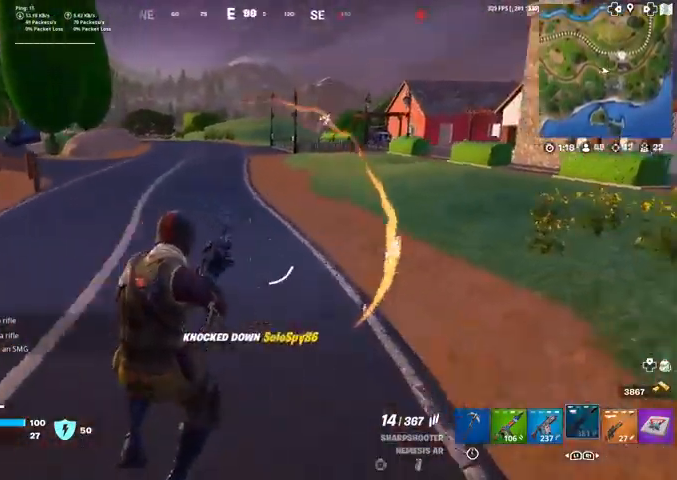
{"buttons": [], "left_stick": "up", "right_stick": "center", "events": [[33, "R3", "up"], [33, "right_stick", "right"], [133, "right_stick", "center"], [367, "left_stick", "up"]]}
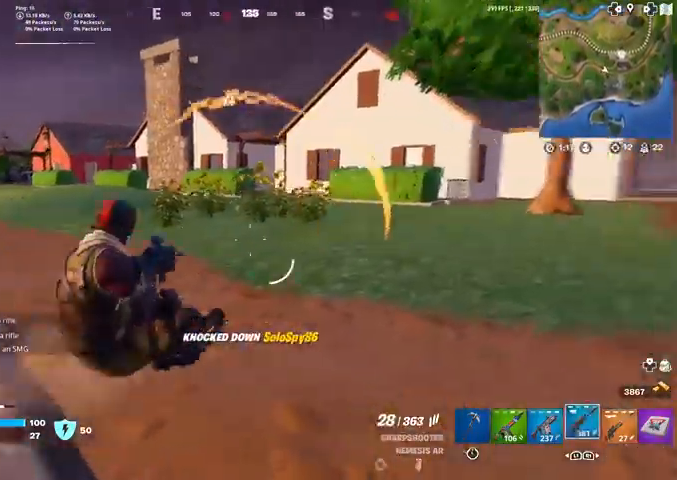
{"buttons": [], "left_stick": "up", "right_stick": "center", "events": [[67, "R1", "down"], [134, "R1", "up"]]}